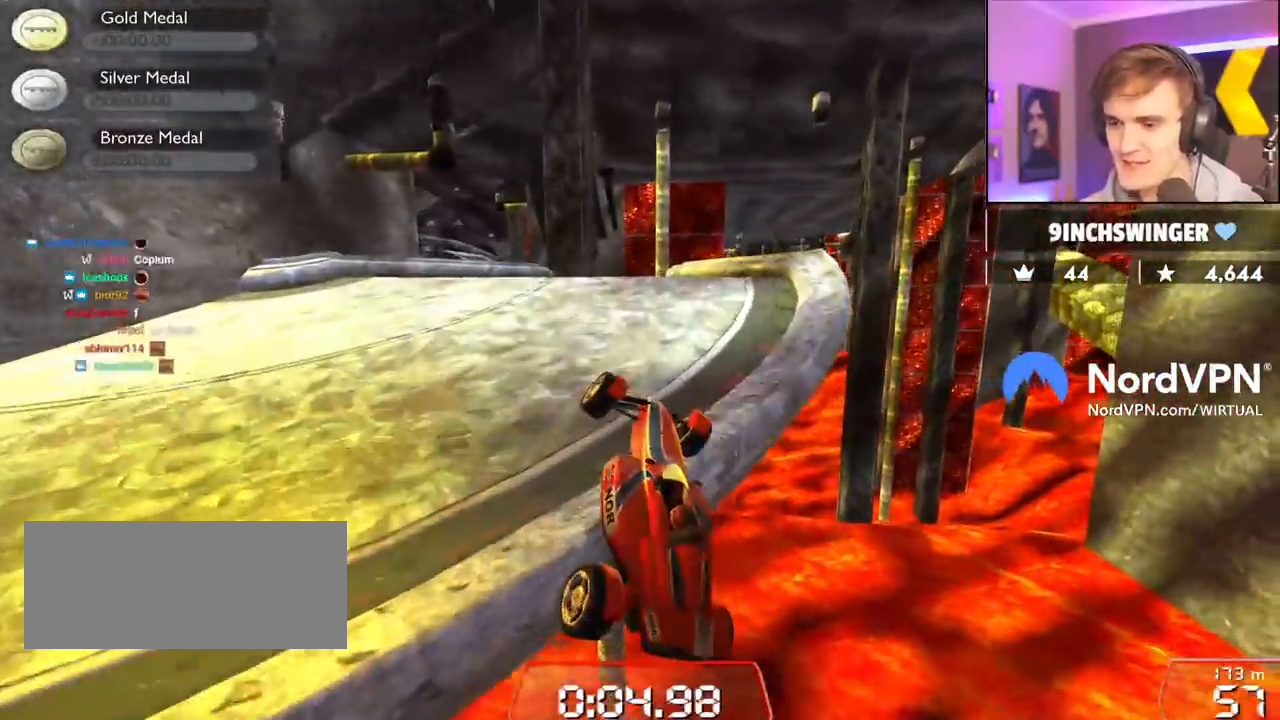
Gameplay with keyboard; each line is a JSON object with the keys held at the frame after it. "events" lists presses ("down") and releases ("up") of "brake", "down", "left", "right" and "up" between this image and that frame as [ms after this image, input, new state], when the widget could be followed in between. No other keys are recorded. Mouse input is not recorded. Key names are as the overlay labels them; some are game actions (e.g. jump) rather than physical keys.
{"keys": ["left", "up"], "events": [[17, "right", "up"], [117, "left", "down"]]}
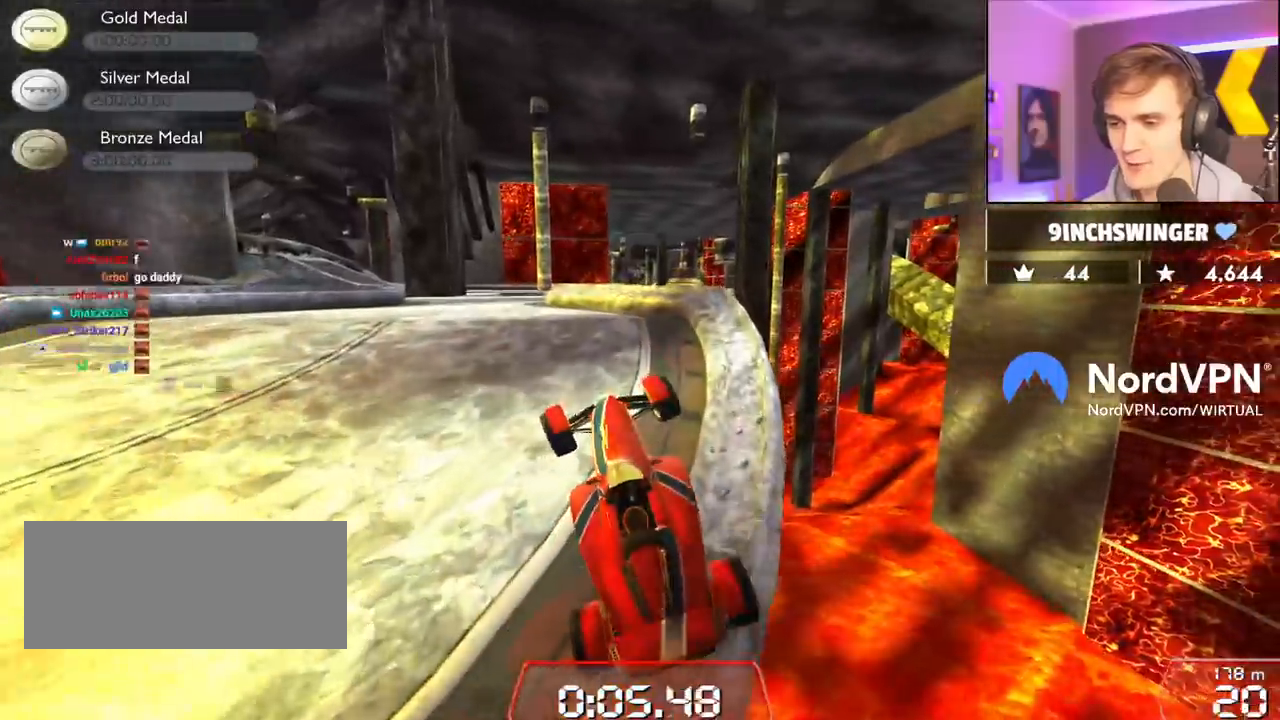
{"keys": ["left", "up"], "events": []}
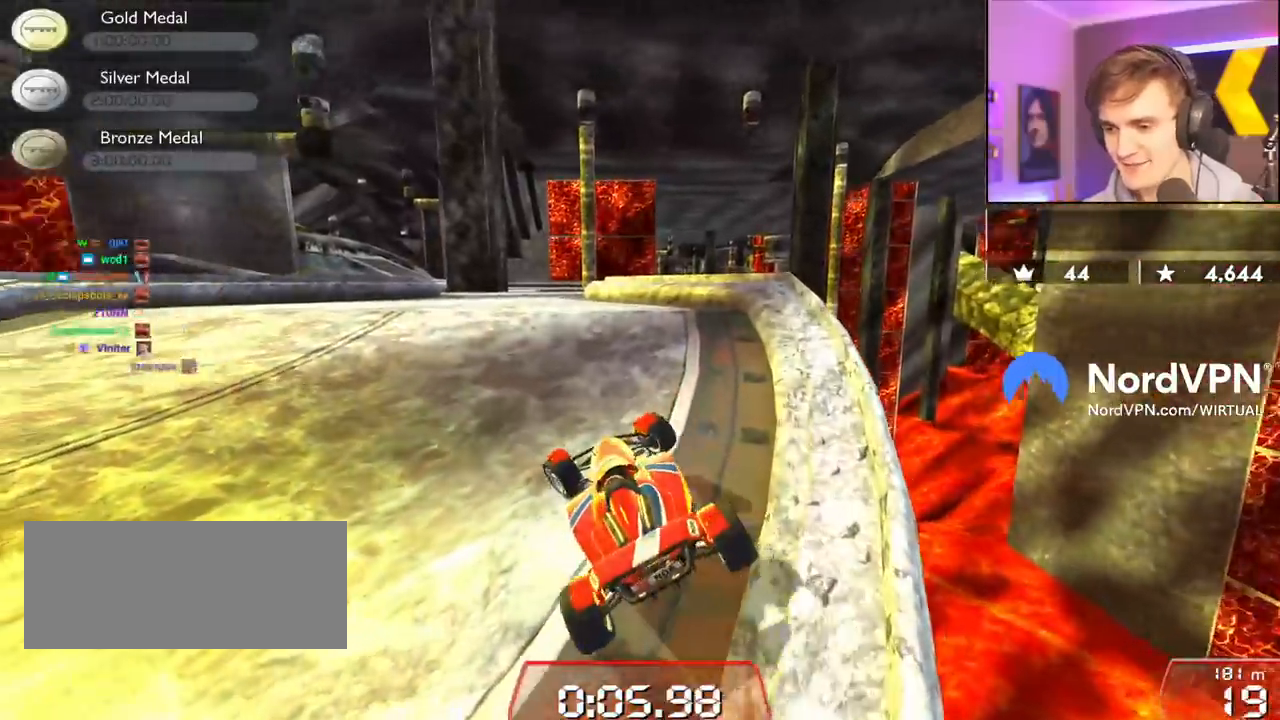
{"keys": ["left", "up"], "events": []}
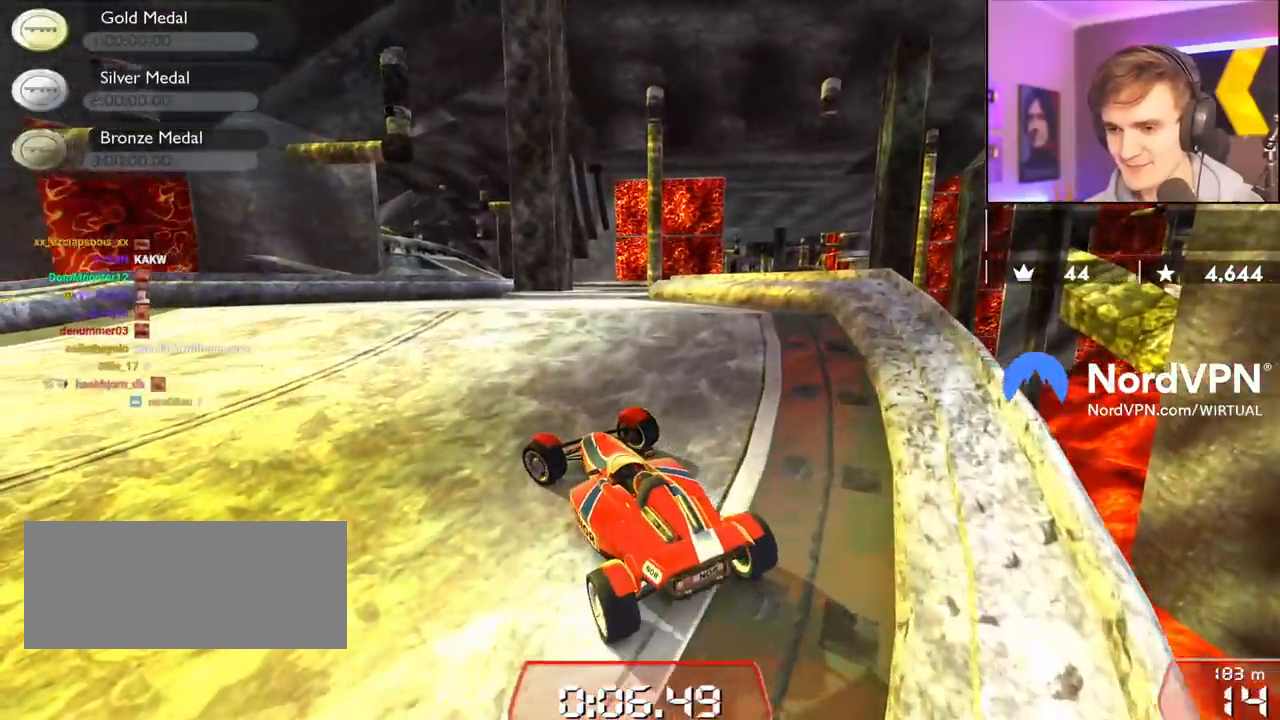
{"keys": ["right", "up"], "events": [[350, "left", "up"], [400, "right", "down"]]}
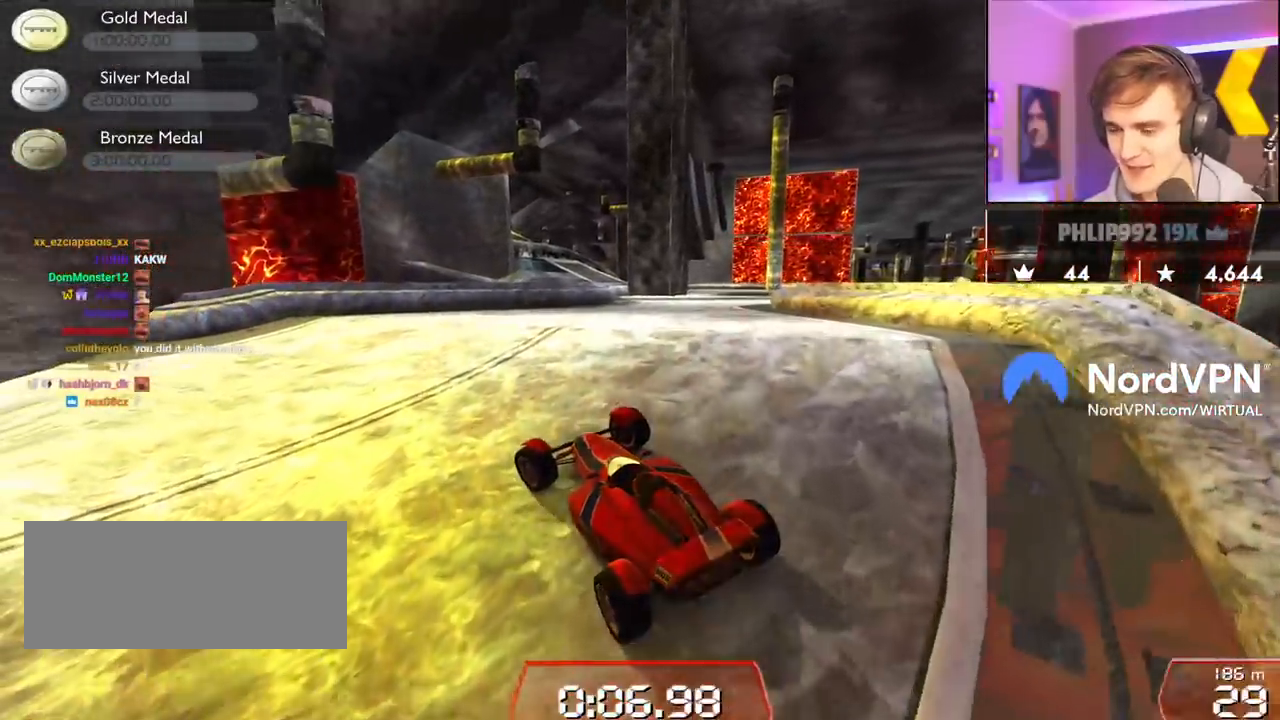
{"keys": ["right", "up"], "events": [[233, "right", "up"], [317, "right", "down"]]}
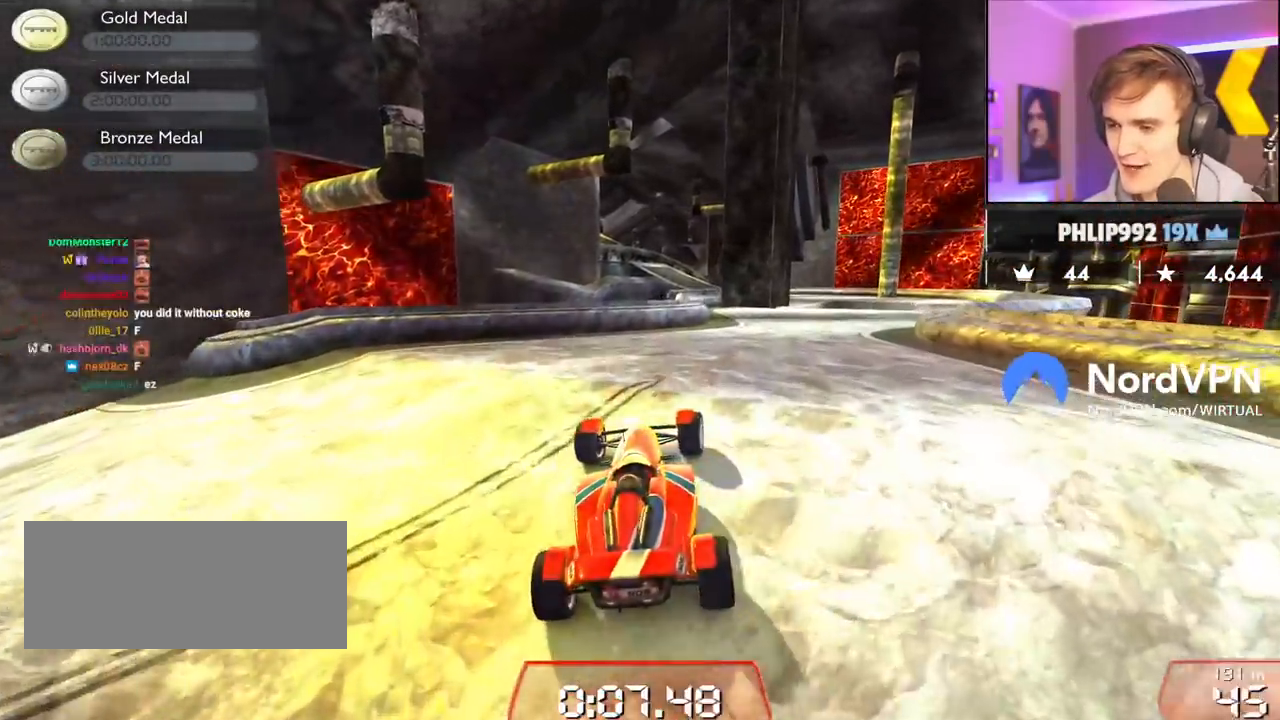
{"keys": ["up"], "events": [[200, "right", "up"]]}
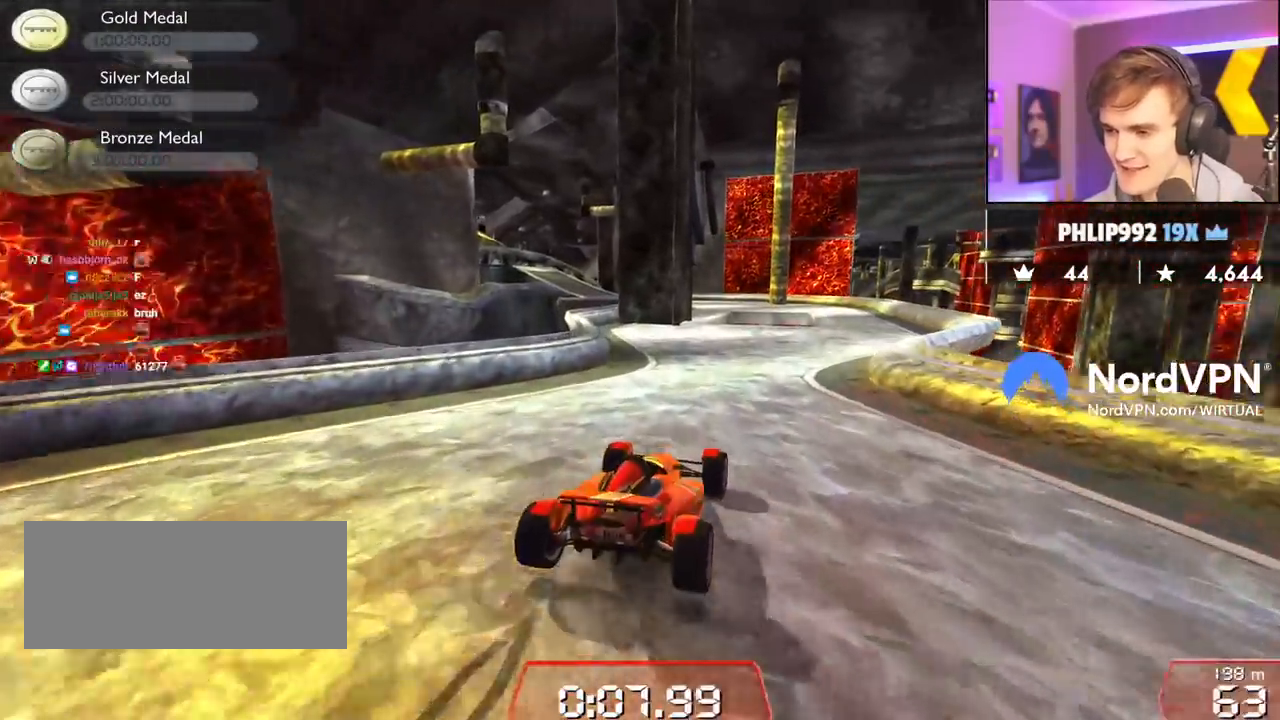
{"keys": ["right", "up"], "events": [[33, "right", "down"], [150, "right", "up"], [450, "right", "down"]]}
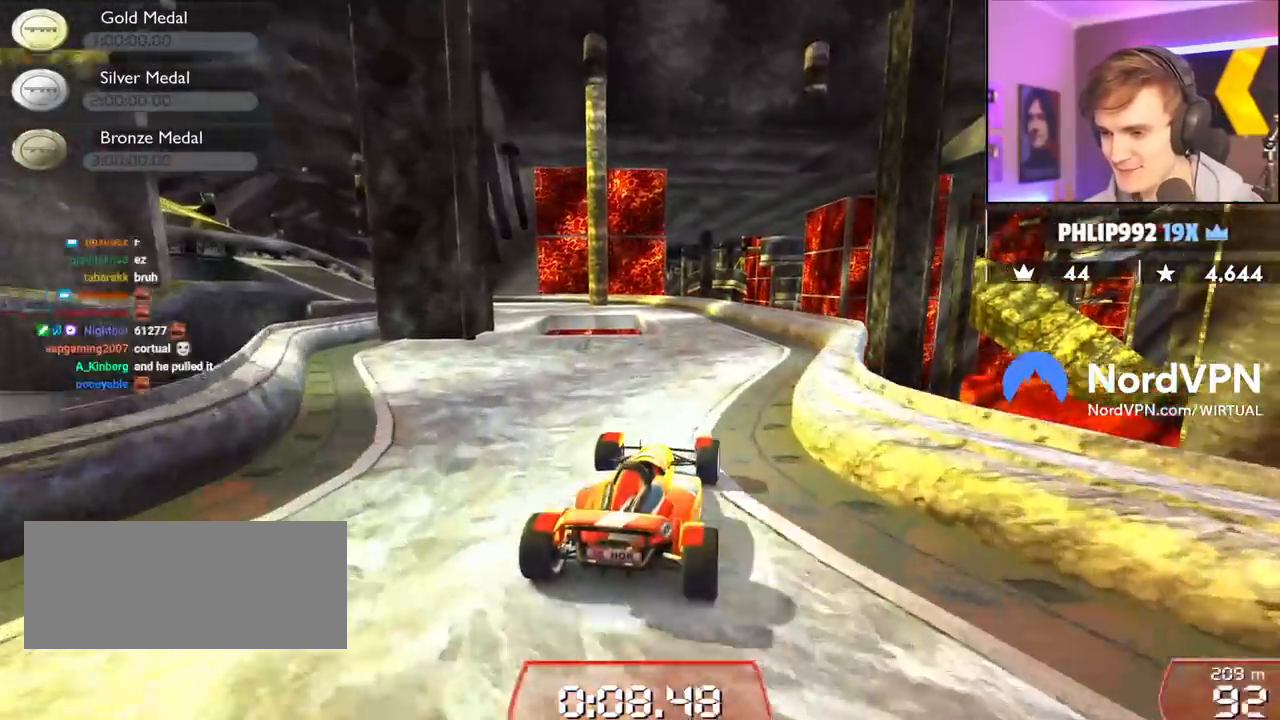
{"keys": ["left", "up"], "events": [[17, "right", "up"], [367, "left", "down"]]}
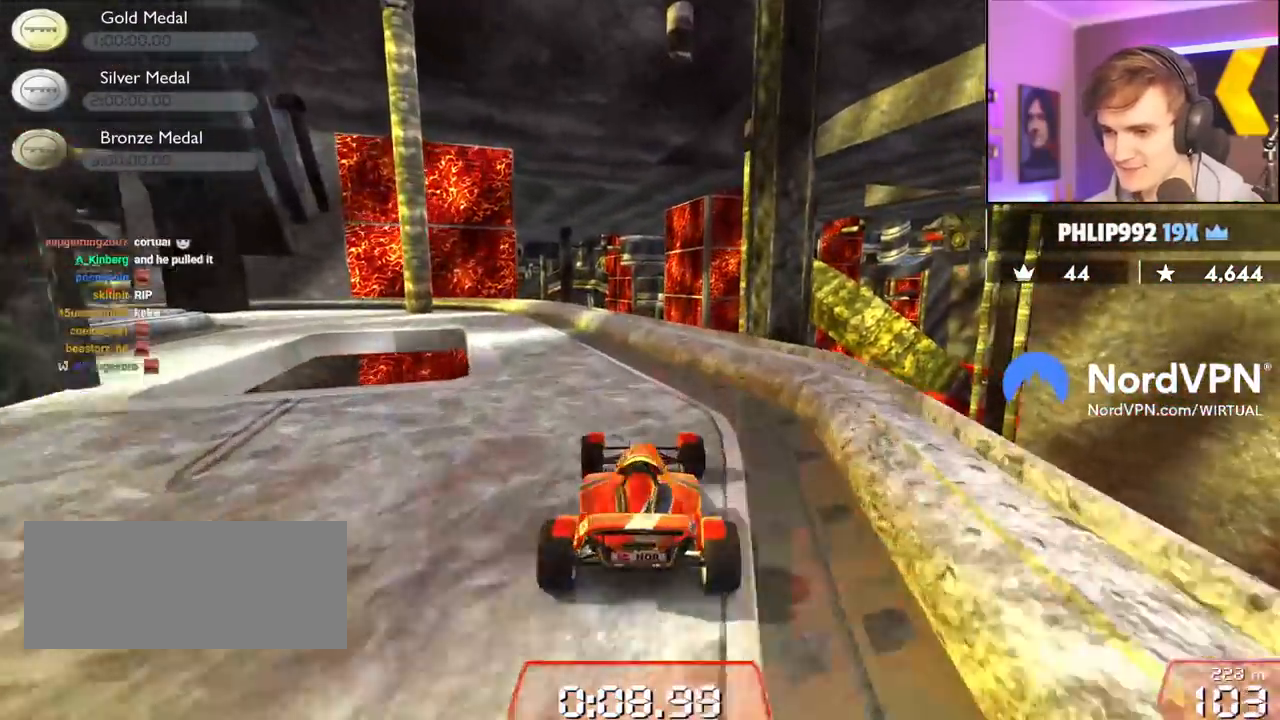
{"keys": ["left", "up"], "events": [[17, "left", "up"], [150, "left", "down"], [250, "left", "up"], [433, "left", "down"]]}
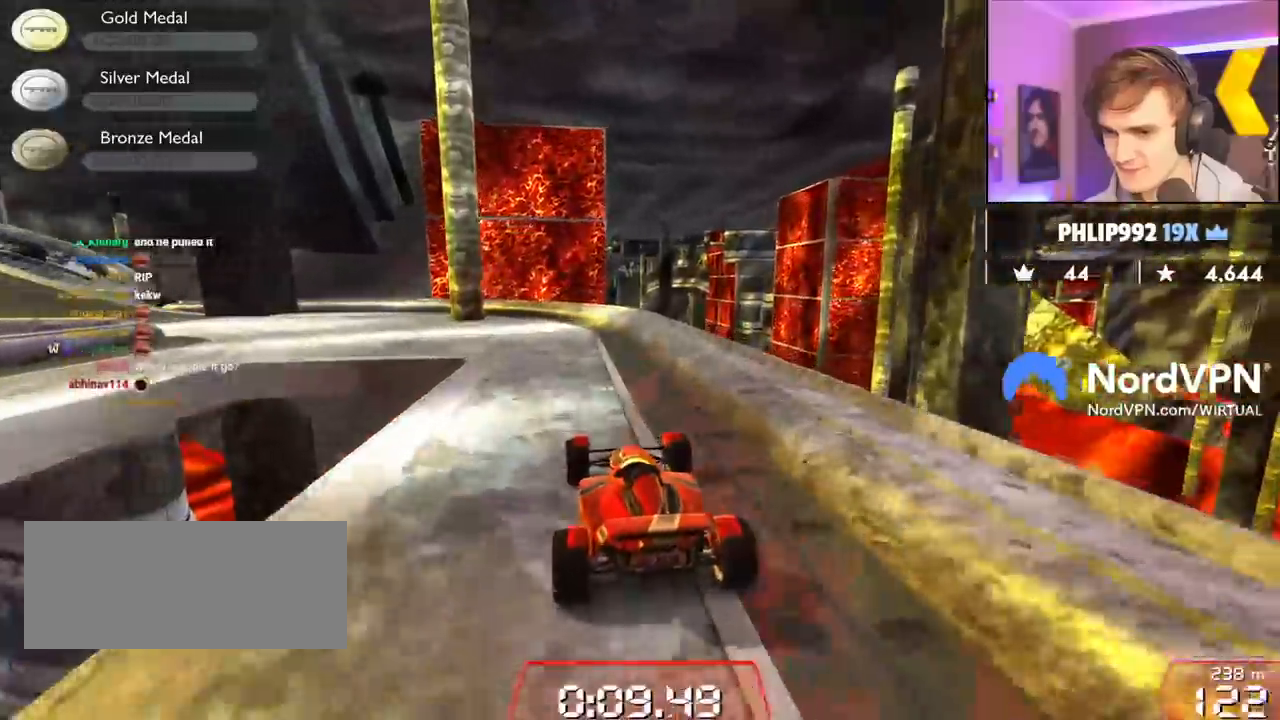
{"keys": ["left", "up"], "events": [[50, "left", "up"], [167, "left", "down"], [400, "left", "up"], [450, "left", "down"]]}
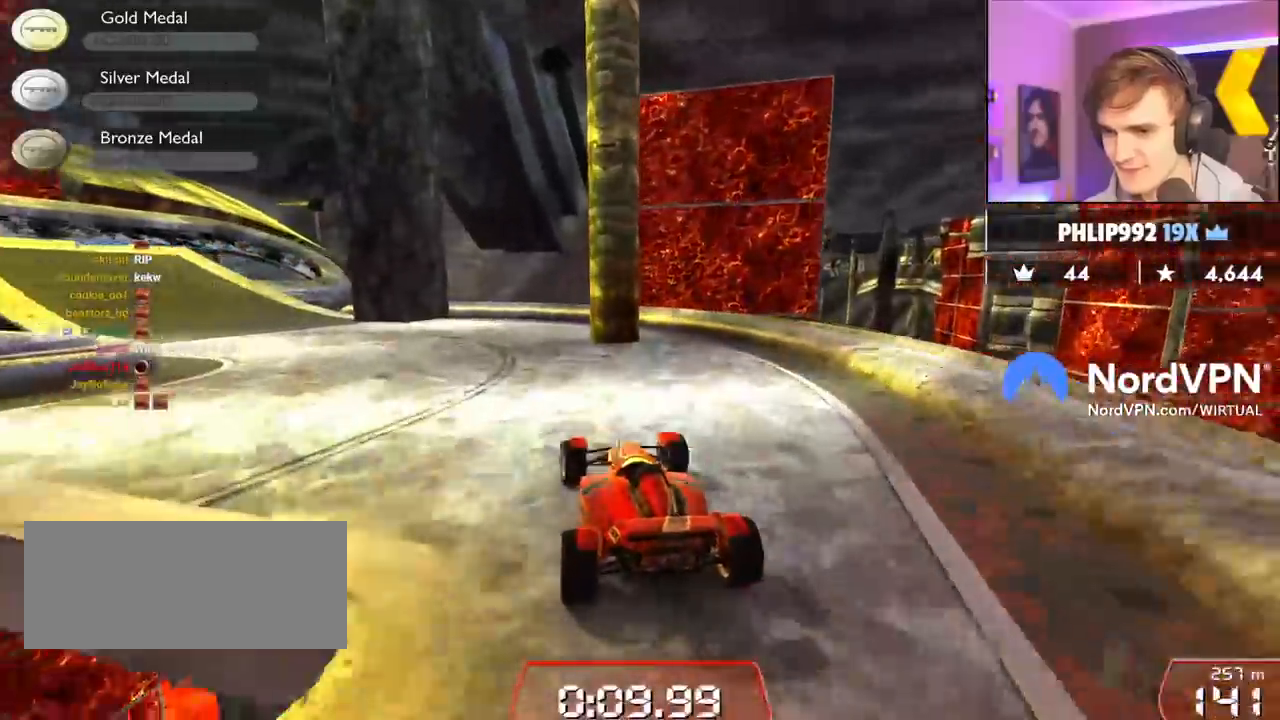
{"keys": ["left", "up"], "events": [[83, "left", "up"], [183, "left", "down"]]}
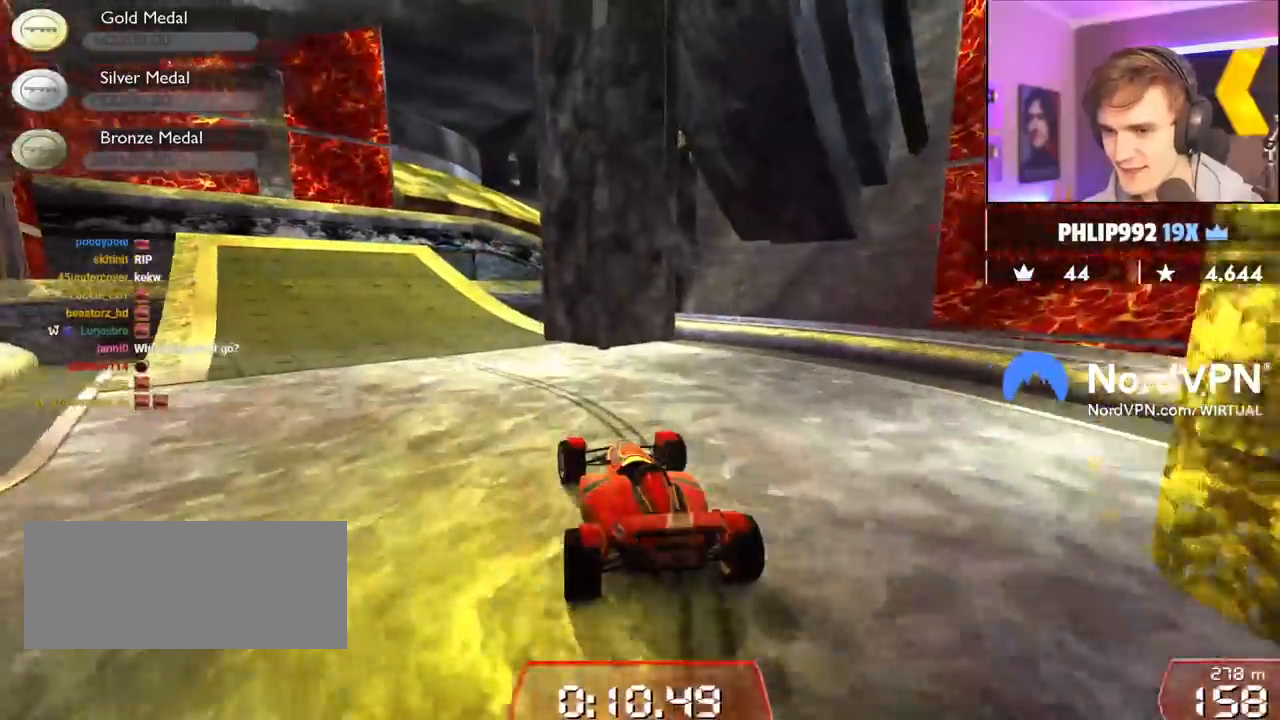
{"keys": ["up"], "events": [[250, "left", "up"], [383, "right", "down"], [433, "right", "up"]]}
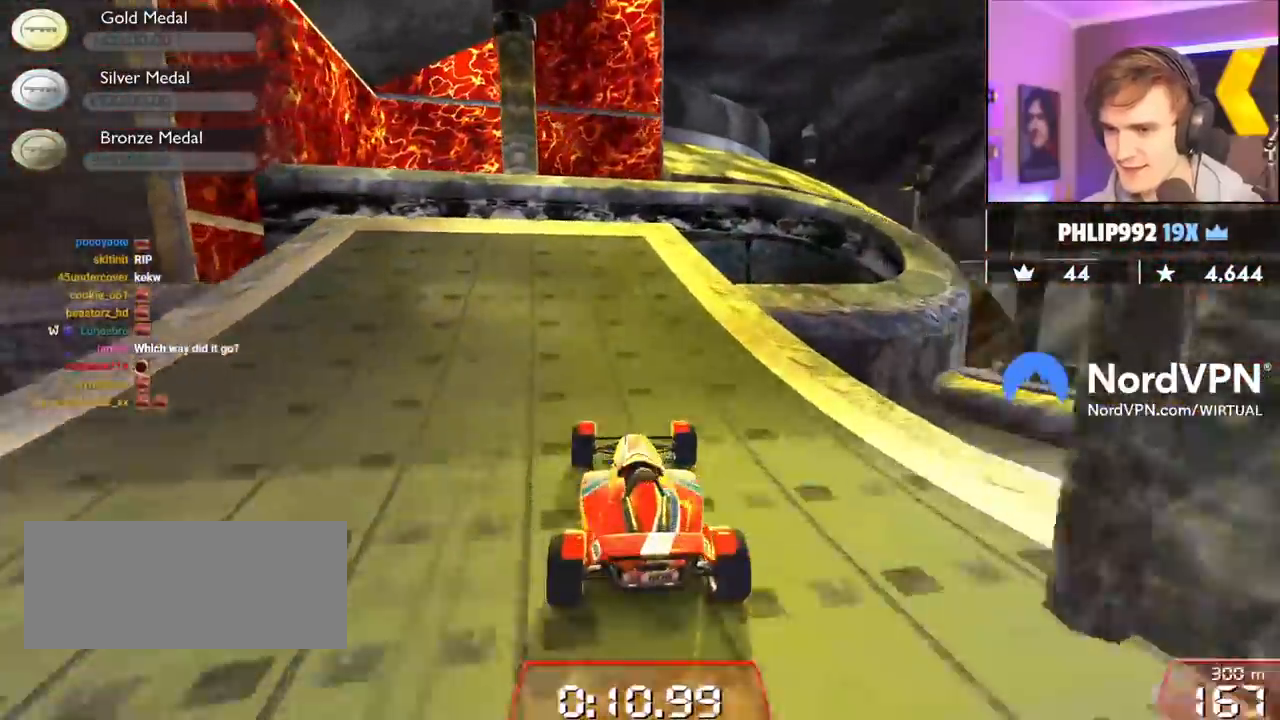
{"keys": ["up"], "events": [[117, "right", "down"], [267, "right", "up"]]}
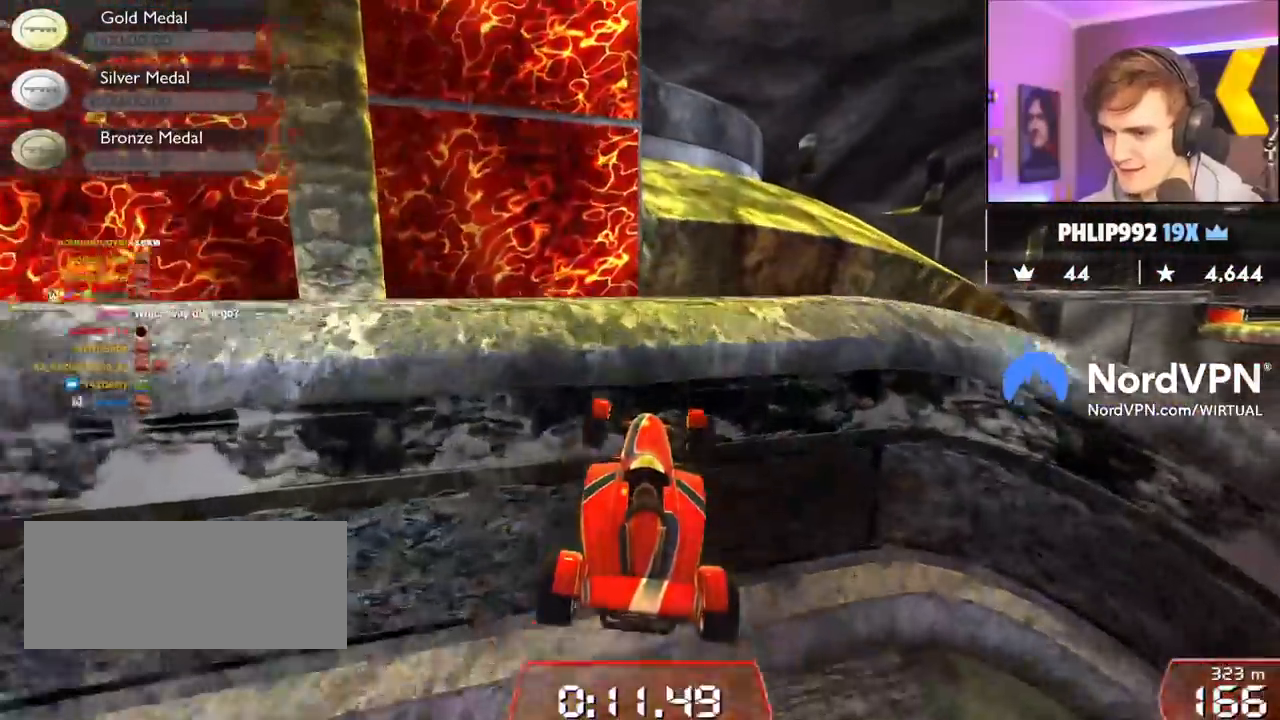
{"keys": ["left", "up"], "events": [[83, "right", "down"], [183, "right", "up"], [417, "left", "down"]]}
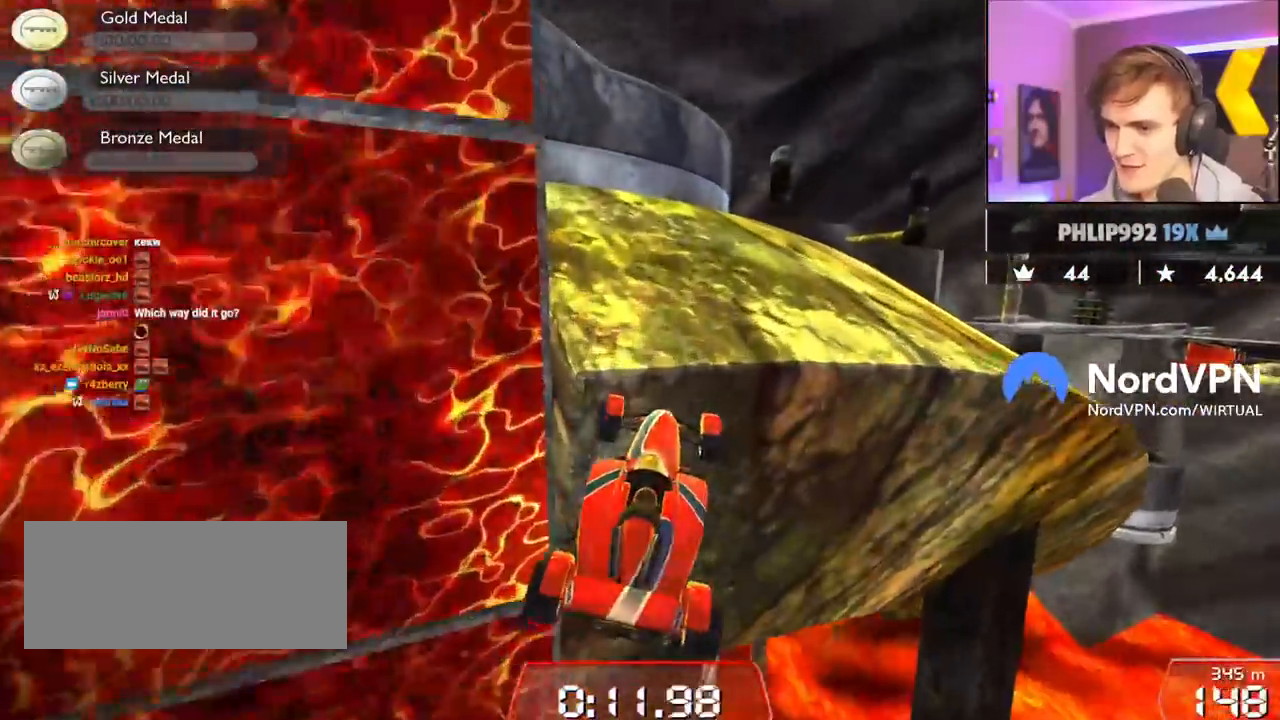
{"keys": ["up"], "events": [[50, "left", "up"], [150, "right", "down"], [333, "right", "up"]]}
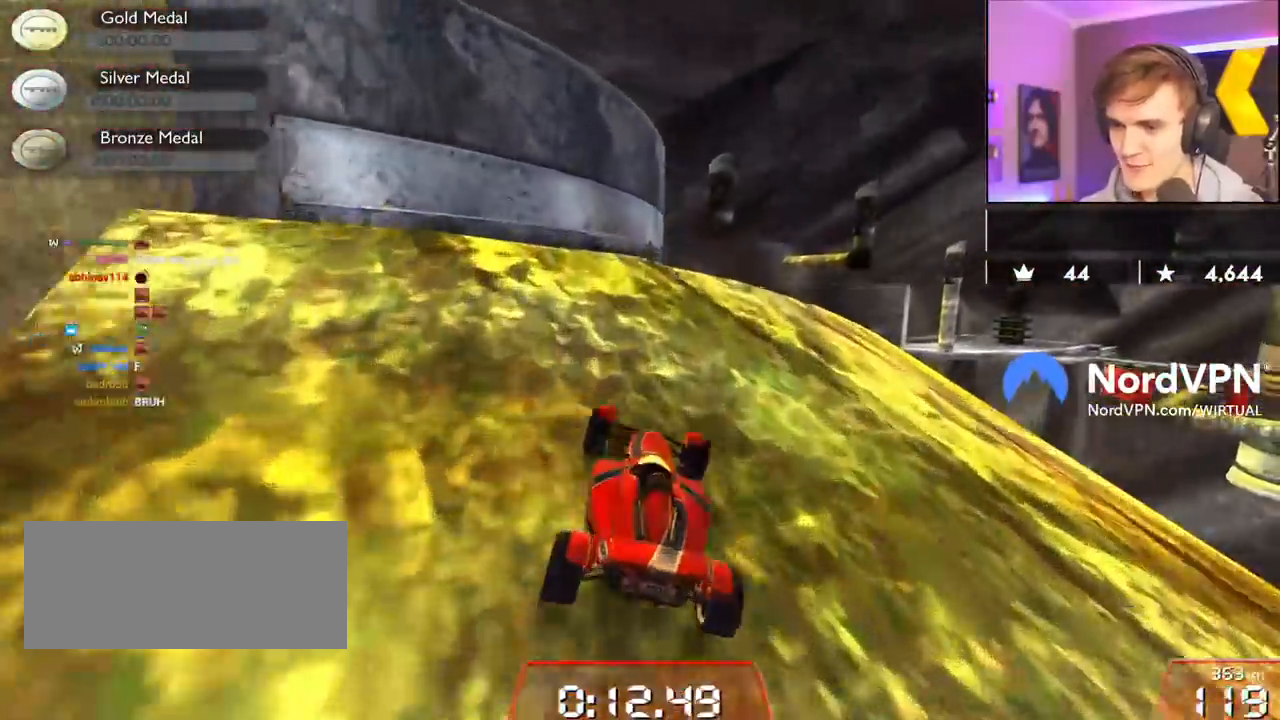
{"keys": ["up"], "events": [[217, "right", "down"], [300, "right", "up"]]}
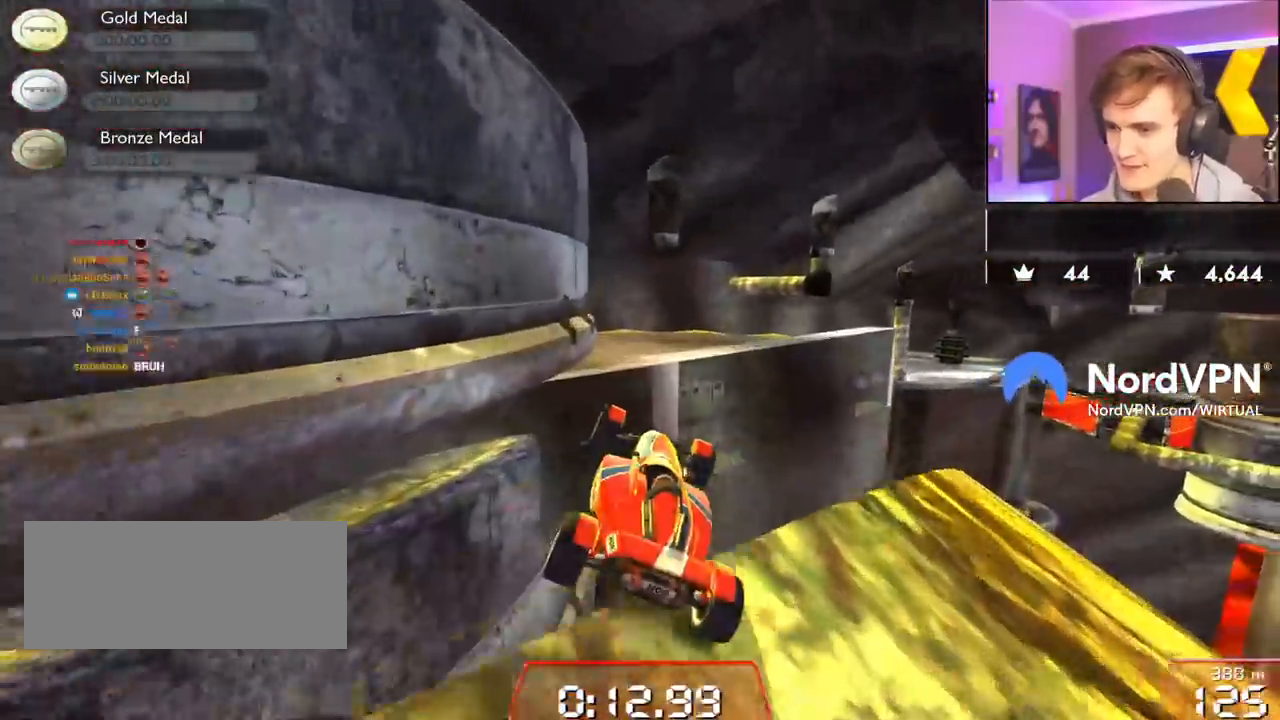
{"keys": ["left", "up"], "events": [[183, "left", "down"]]}
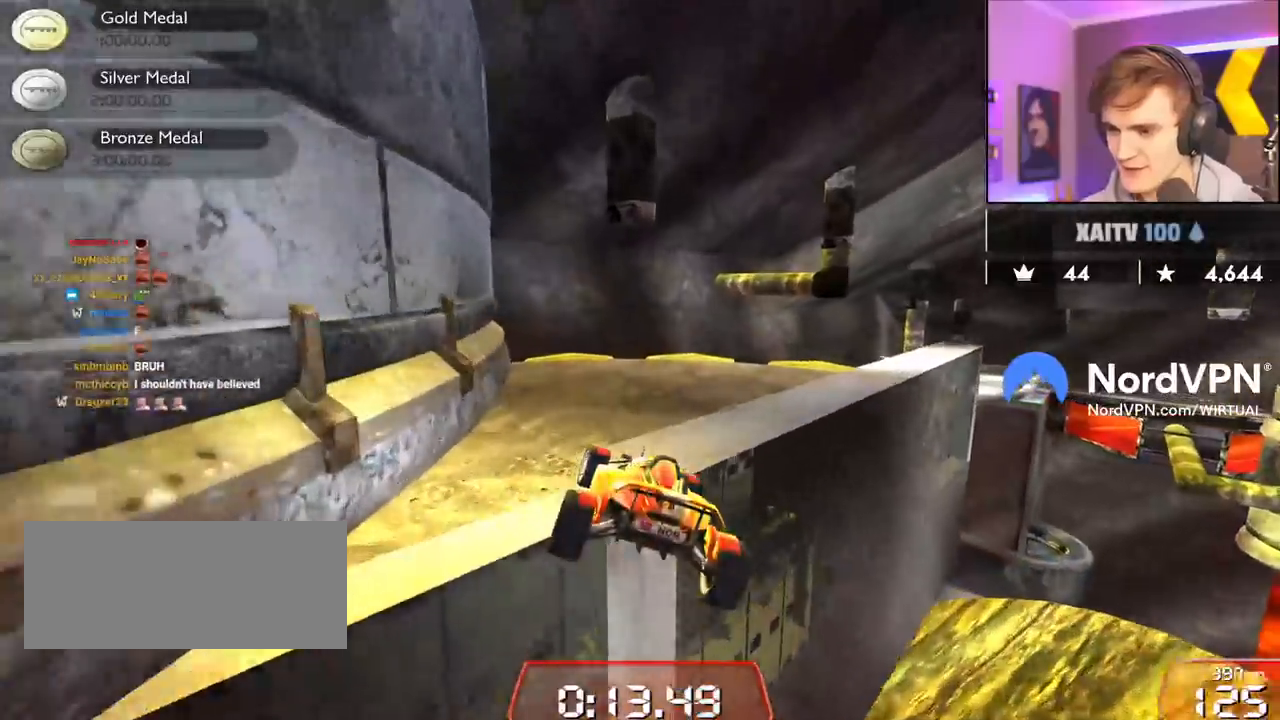
{"keys": ["left", "up"], "events": [[17, "left", "up"], [200, "right", "down"], [250, "right", "up"], [283, "left", "down"]]}
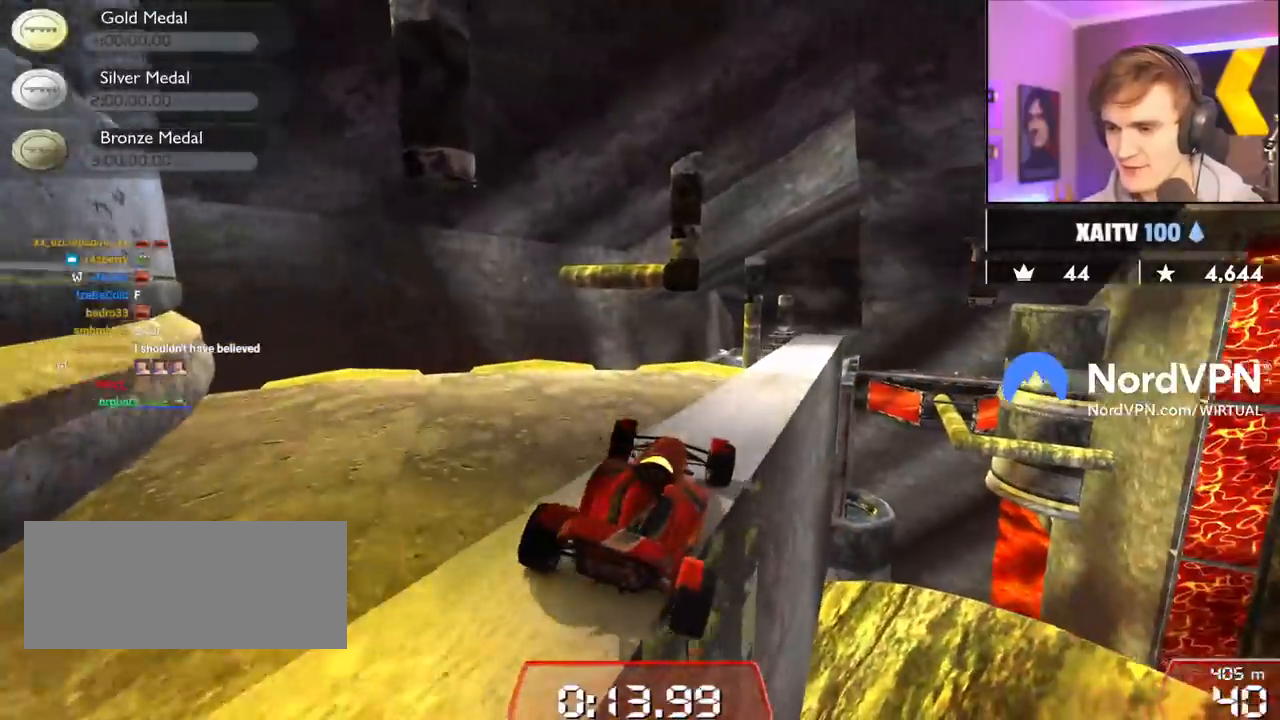
{"keys": ["right", "up"], "events": [[33, "left", "up"], [67, "left", "down"], [117, "left", "up"], [167, "right", "down"]]}
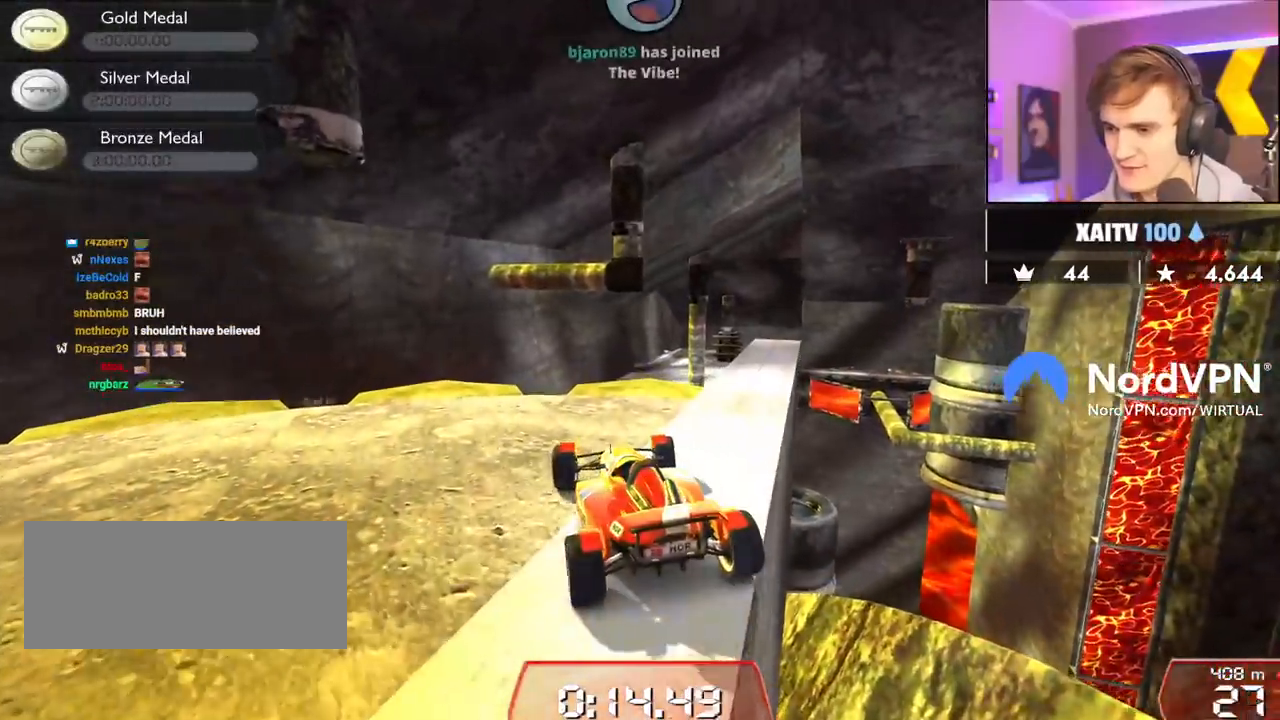
{"keys": ["down"], "events": [[133, "up", "up"], [317, "down", "down"], [350, "right", "up"]]}
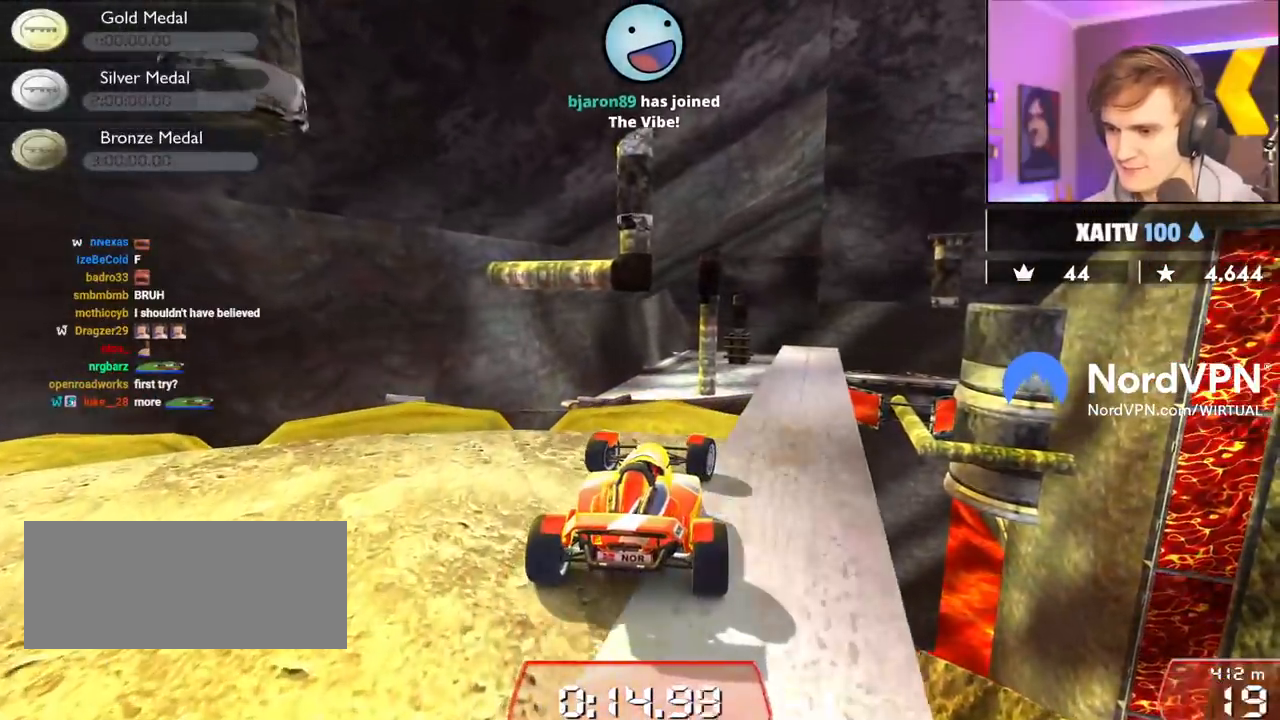
{"keys": ["down", "left"], "events": [[483, "left", "down"]]}
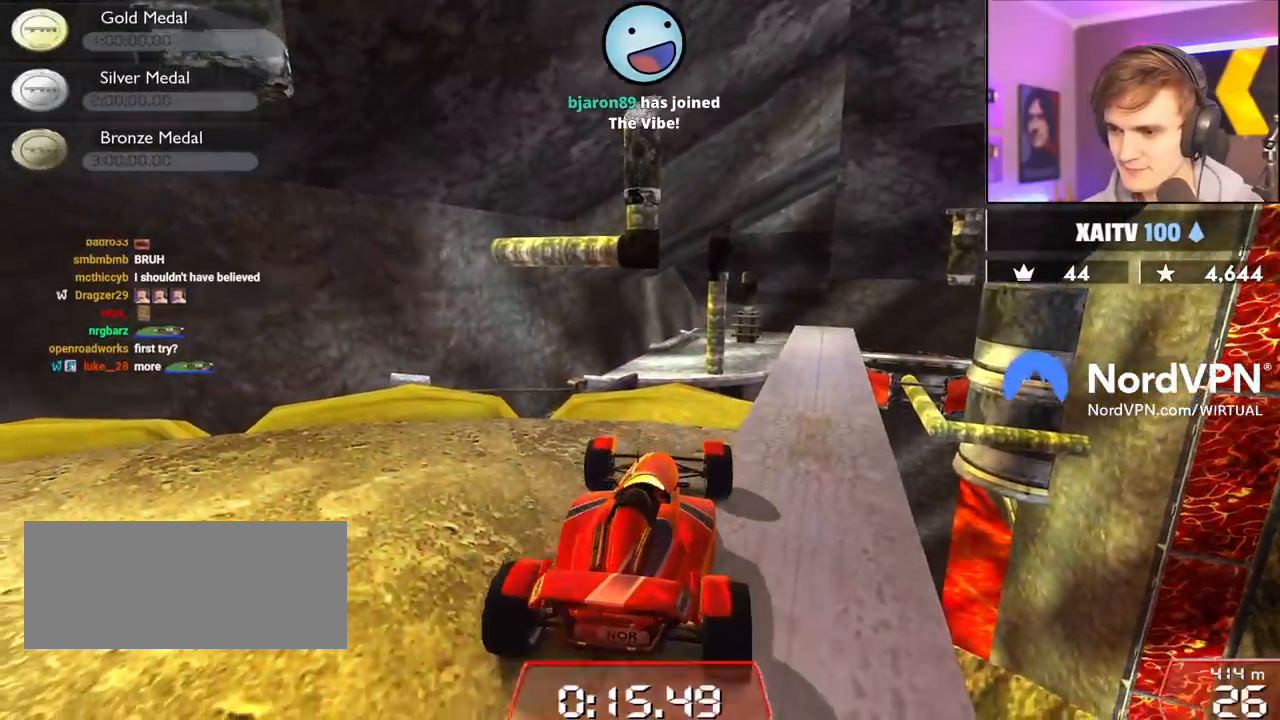
{"keys": ["down"], "events": [[217, "left", "up"]]}
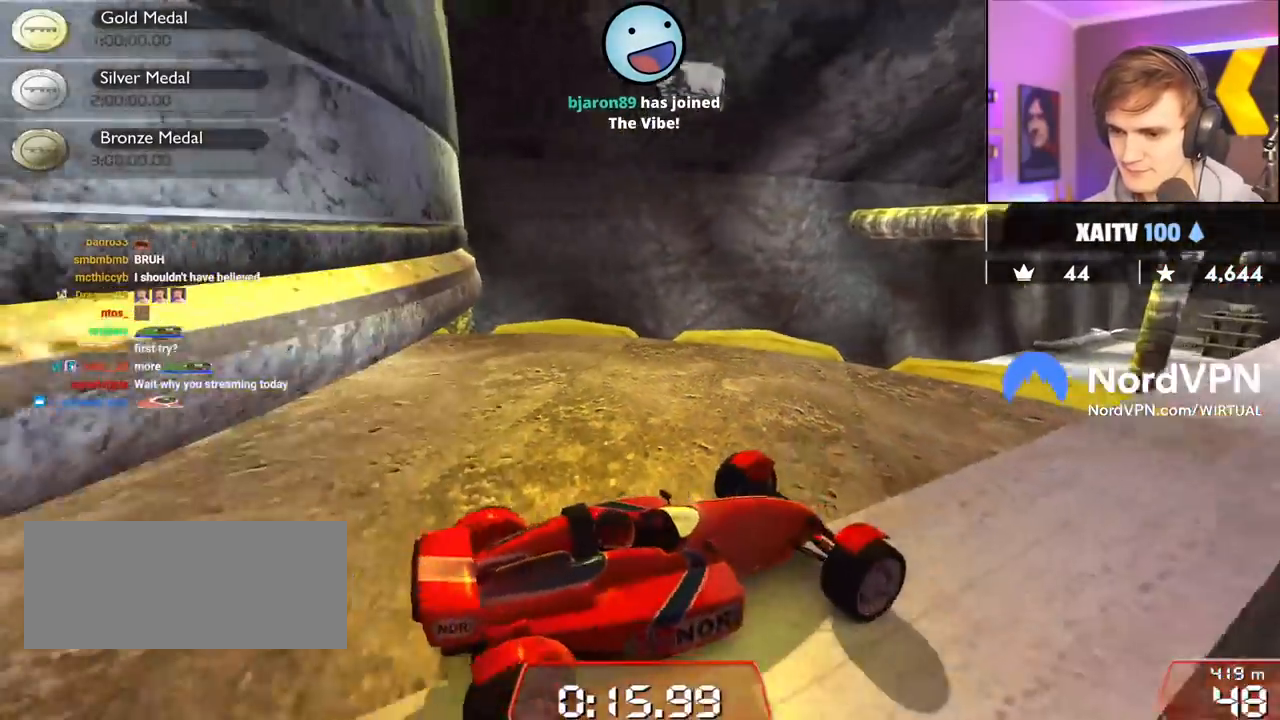
{"keys": ["left"], "events": [[33, "right", "down"], [133, "down", "up"], [417, "right", "up"], [467, "left", "down"]]}
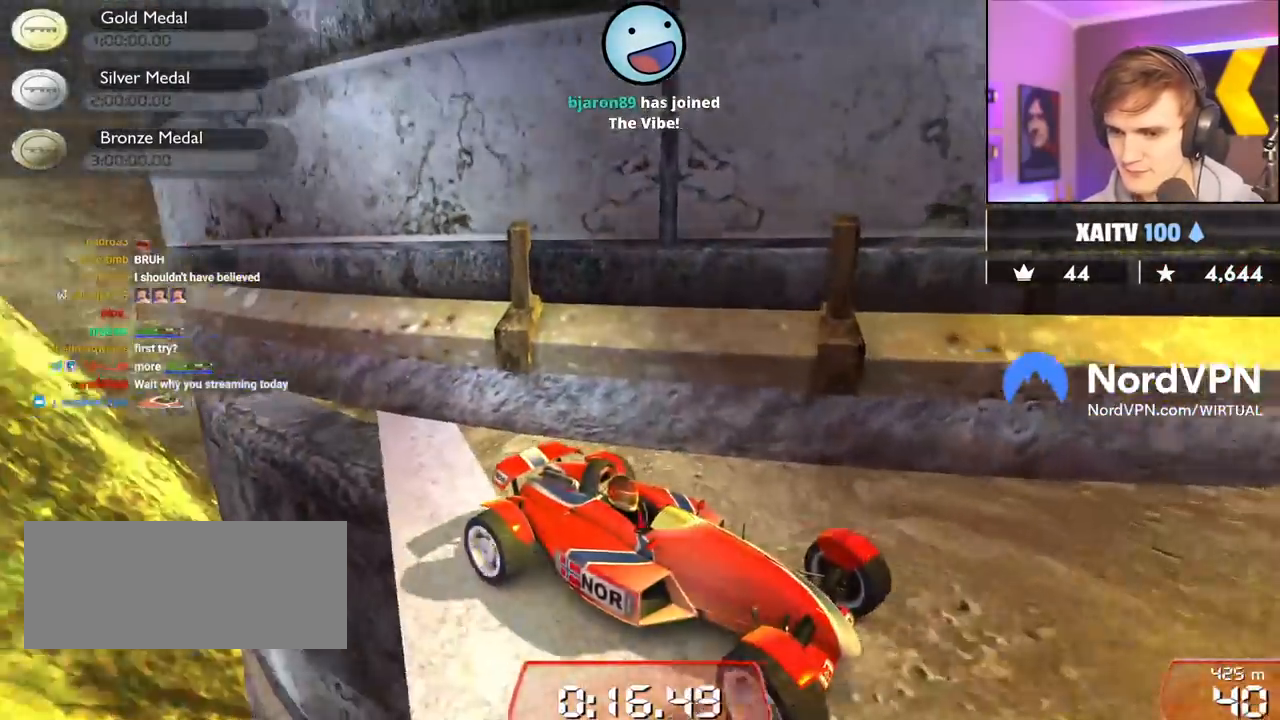
{"keys": ["left", "up"], "events": [[150, "left", "up"], [150, "up", "down"], [200, "right", "down"], [333, "right", "up"], [483, "left", "down"]]}
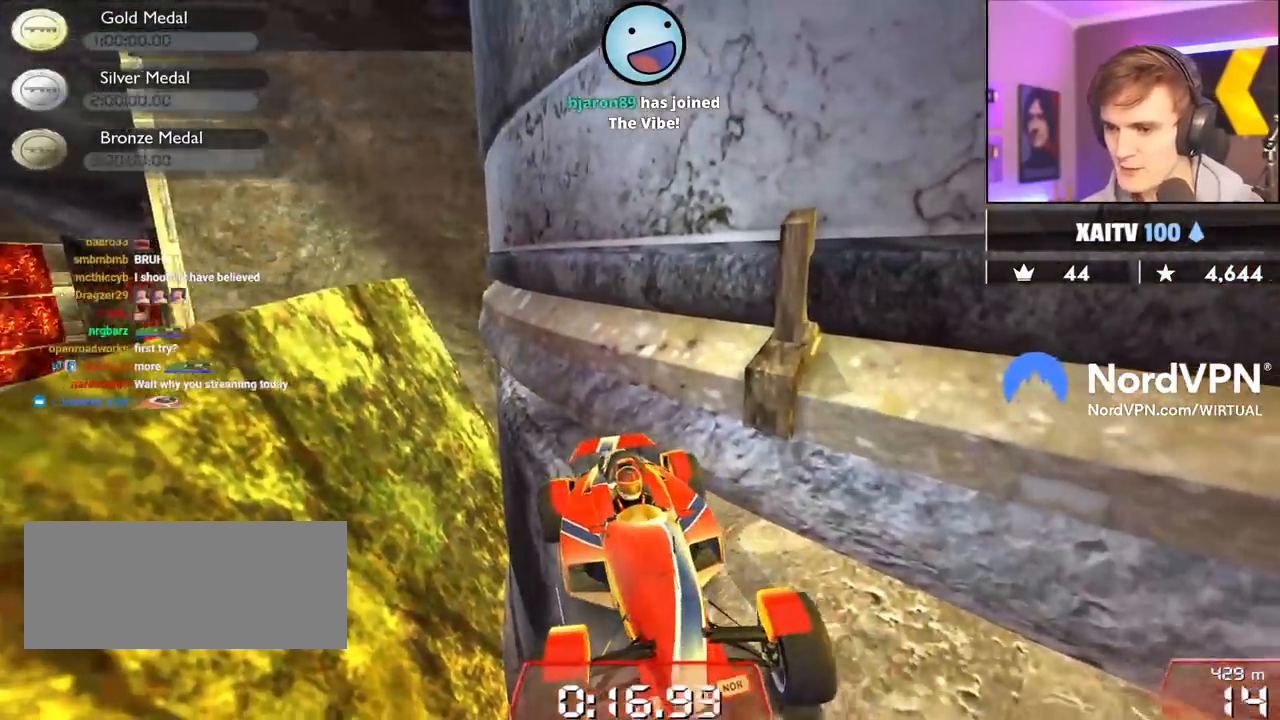
{"keys": ["left", "up"], "events": []}
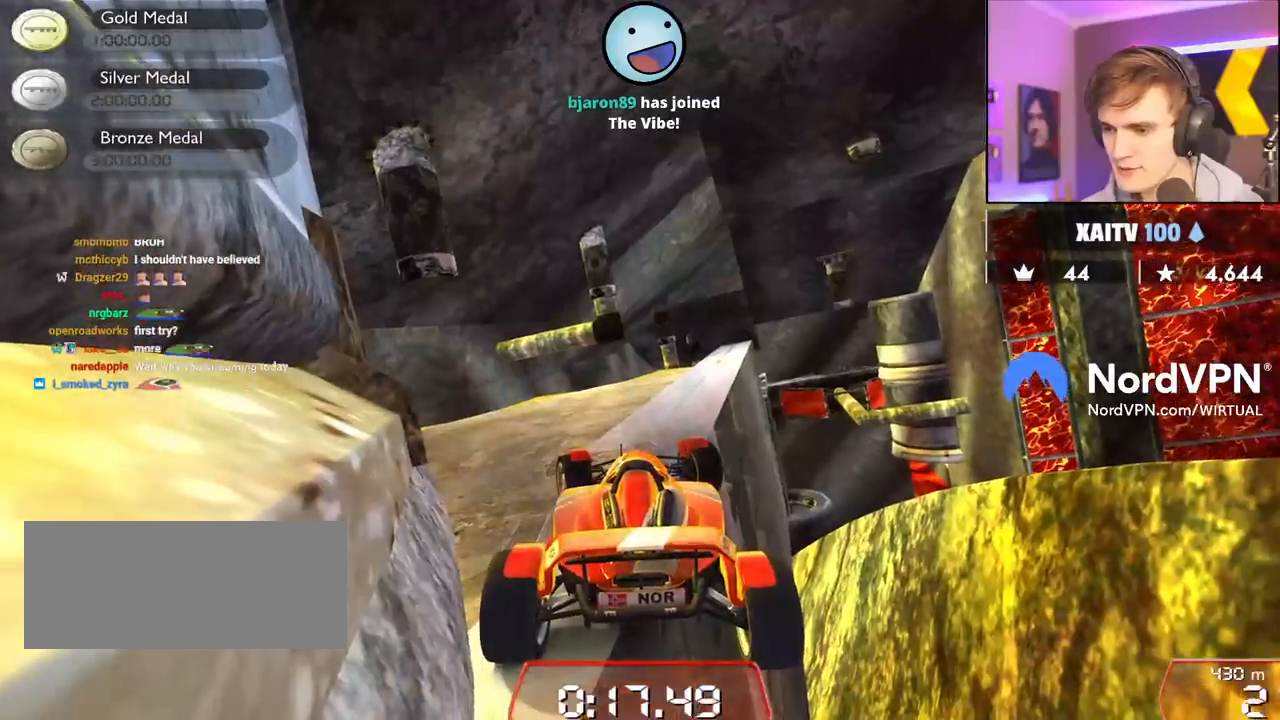
{"keys": ["left", "up"], "events": []}
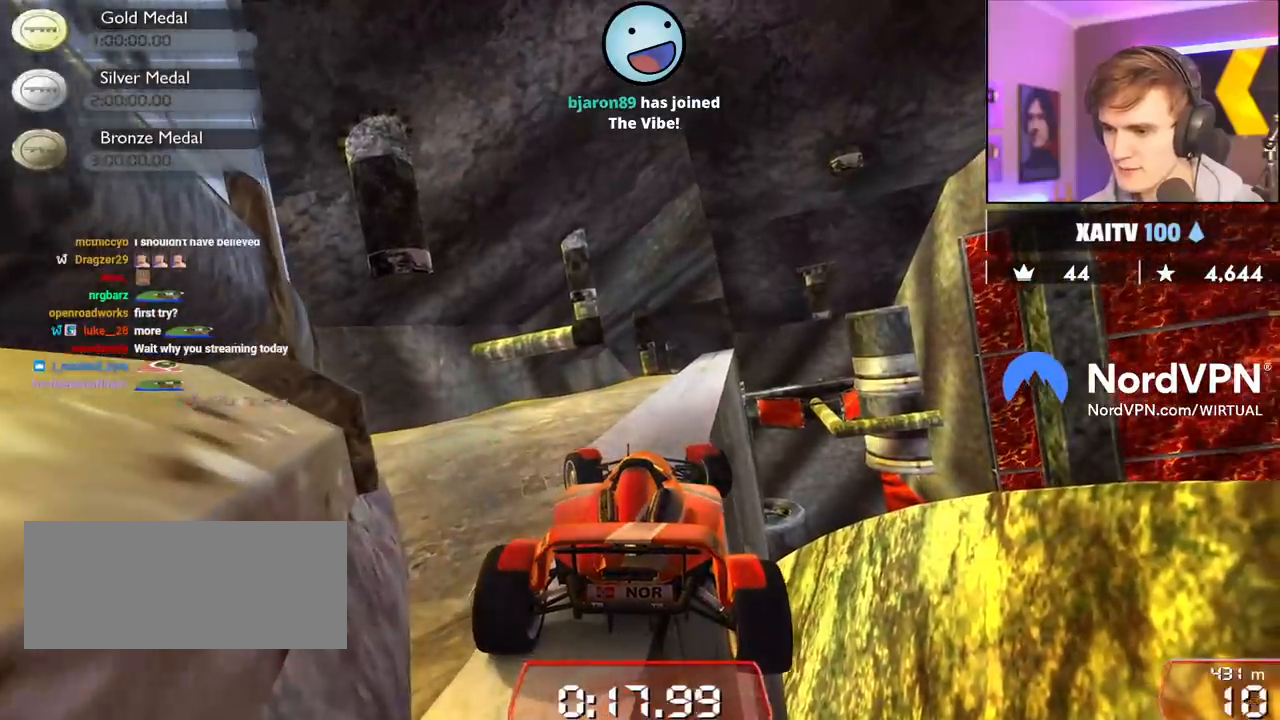
{"keys": ["right", "up"], "events": [[200, "right", "down"], [250, "left", "up"]]}
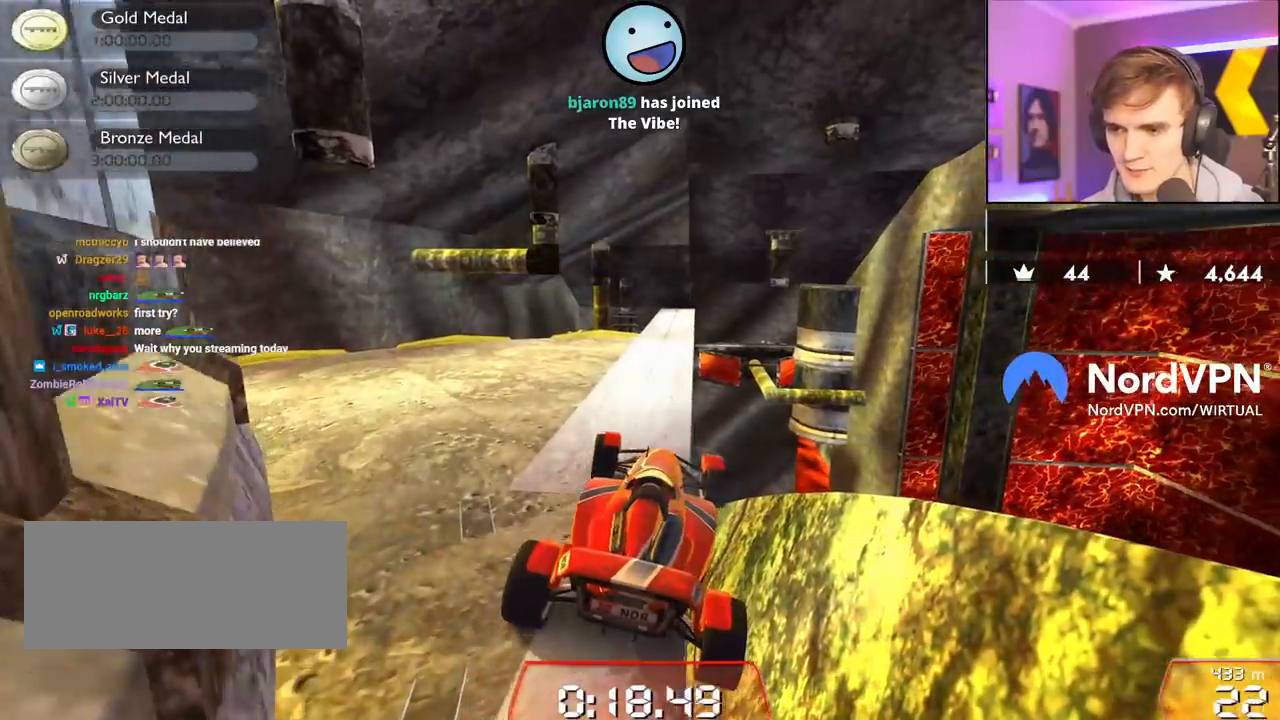
{"keys": ["up"], "events": [[350, "right", "up"]]}
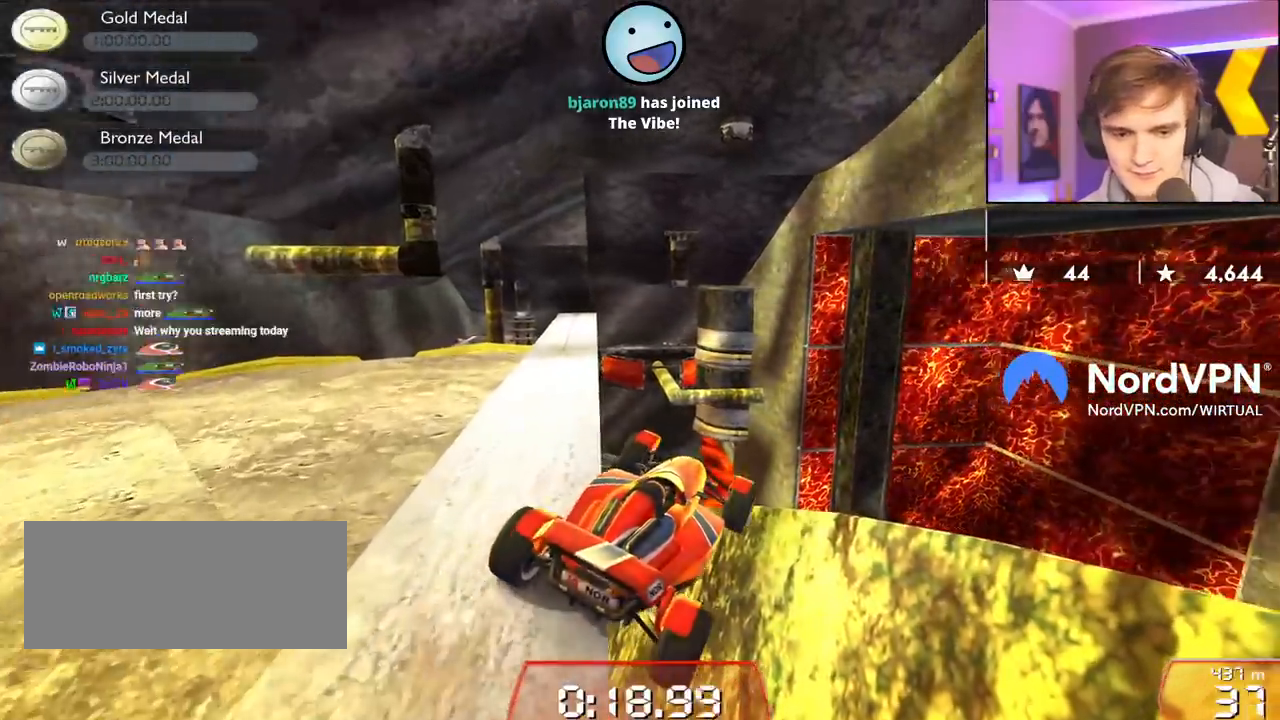
{"keys": ["up"], "events": []}
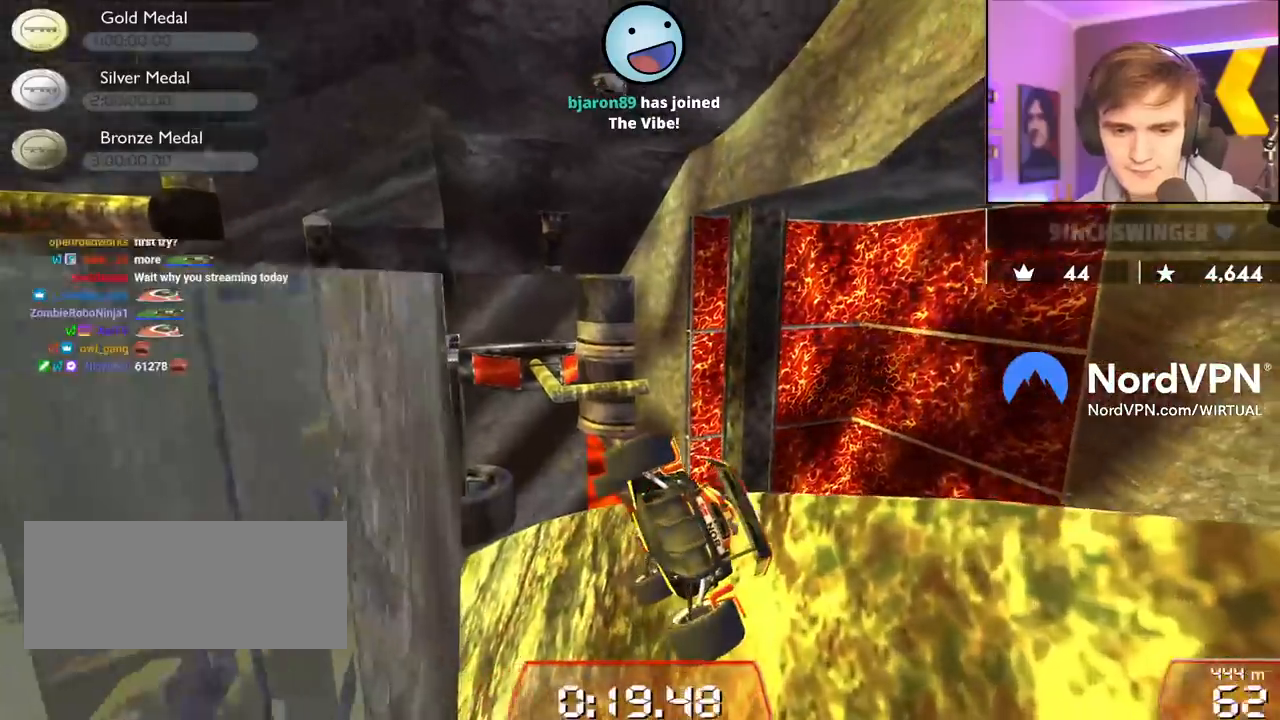
{"keys": ["up"], "events": []}